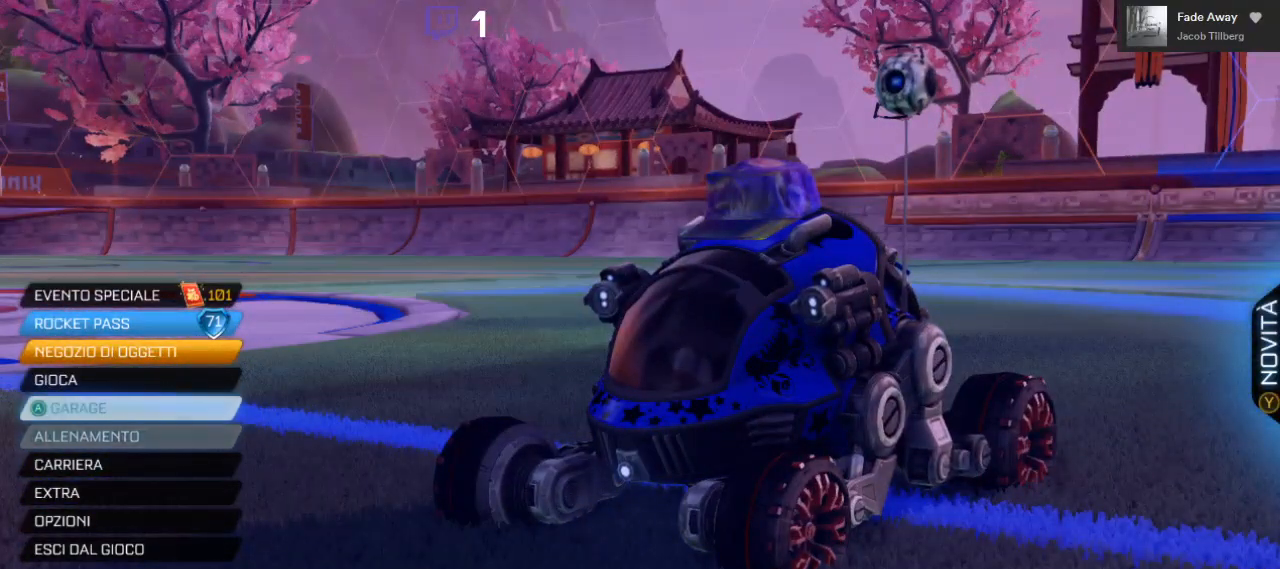
Gameplay with a controller (Xbox layout); each line is a JSON object with the inputs held at the frame after it. "events" lists button and stick changes between this image and that frame as [ms after this image, input, new state], when the widget could be followed in between. Not read: R3.
{"buttons": [], "left_stick": "center", "right_stick": "center", "events": [[83, "DPAD_DOWN", "up"], [267, "DPAD_UP", "down"], [367, "DPAD_UP", "up"], [400, "A", "down"], [467, "A", "up"]]}
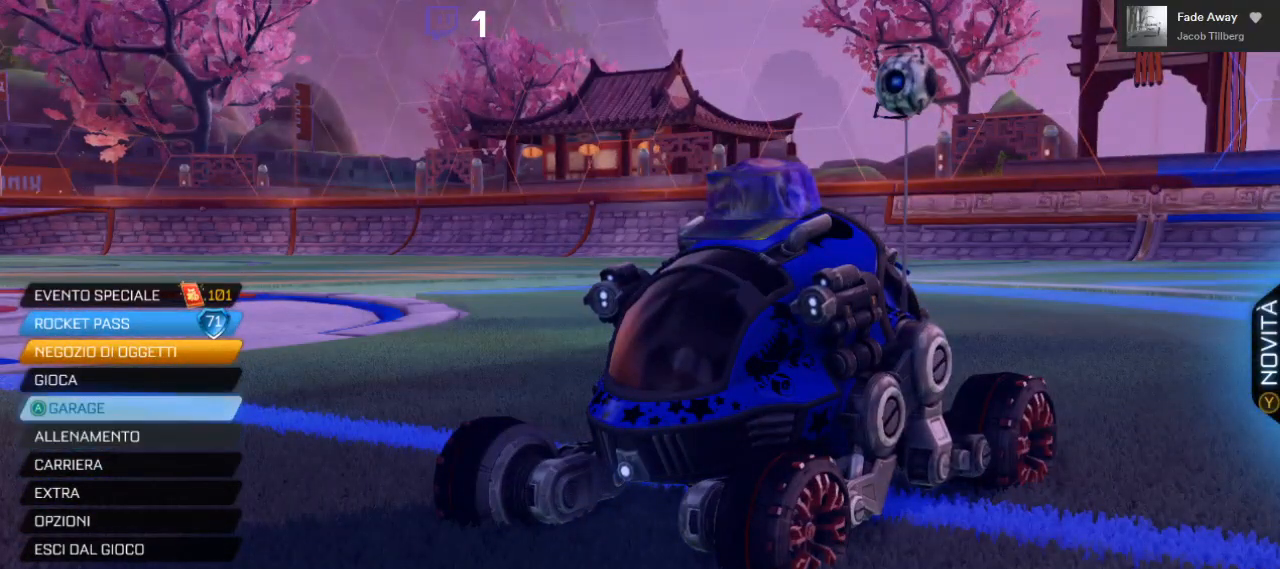
{"buttons": [], "left_stick": "center", "right_stick": "center", "events": [[150, "A", "down"], [200, "A", "up"]]}
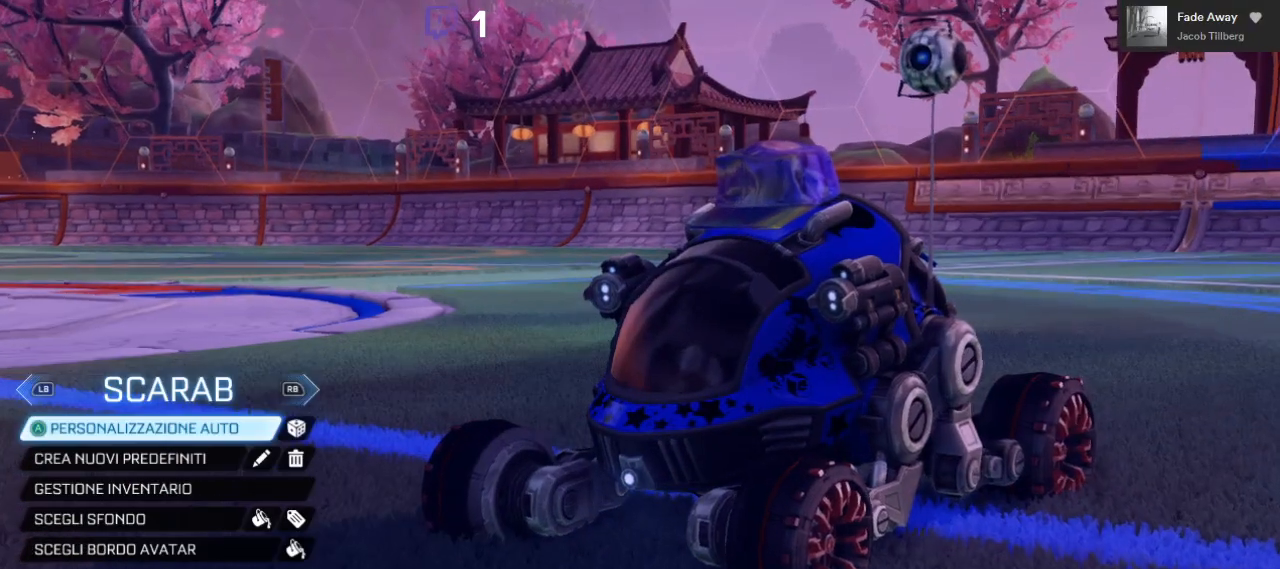
{"buttons": [], "left_stick": "center", "right_stick": "center", "events": [[317, "A", "down"], [417, "A", "up"]]}
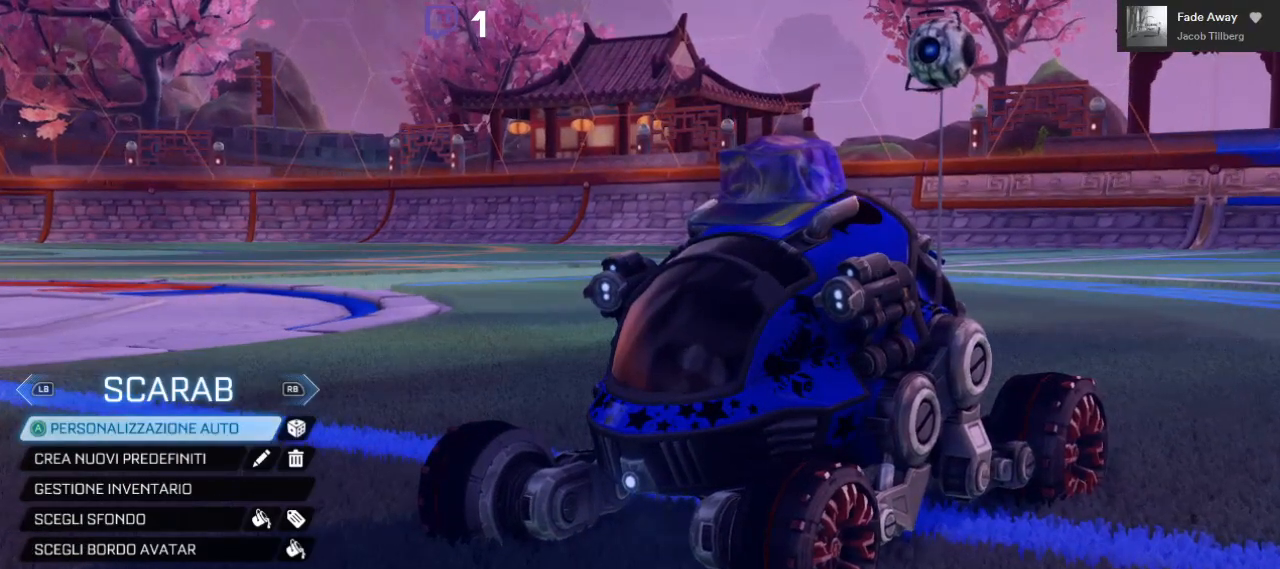
{"buttons": [], "left_stick": "center", "right_stick": "center", "events": []}
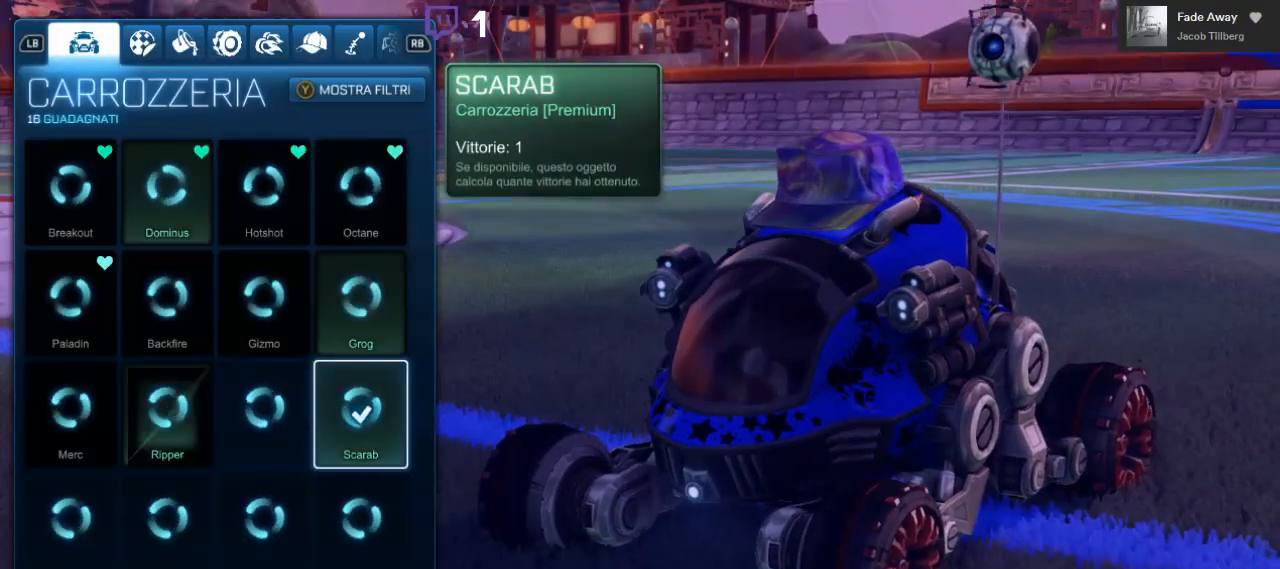
{"buttons": [], "left_stick": "center", "right_stick": "center", "events": [[67, "R1", "down"], [117, "R1", "up"], [217, "R1", "down"], [283, "R1", "up"], [367, "R1", "down"], [450, "R1", "up"]]}
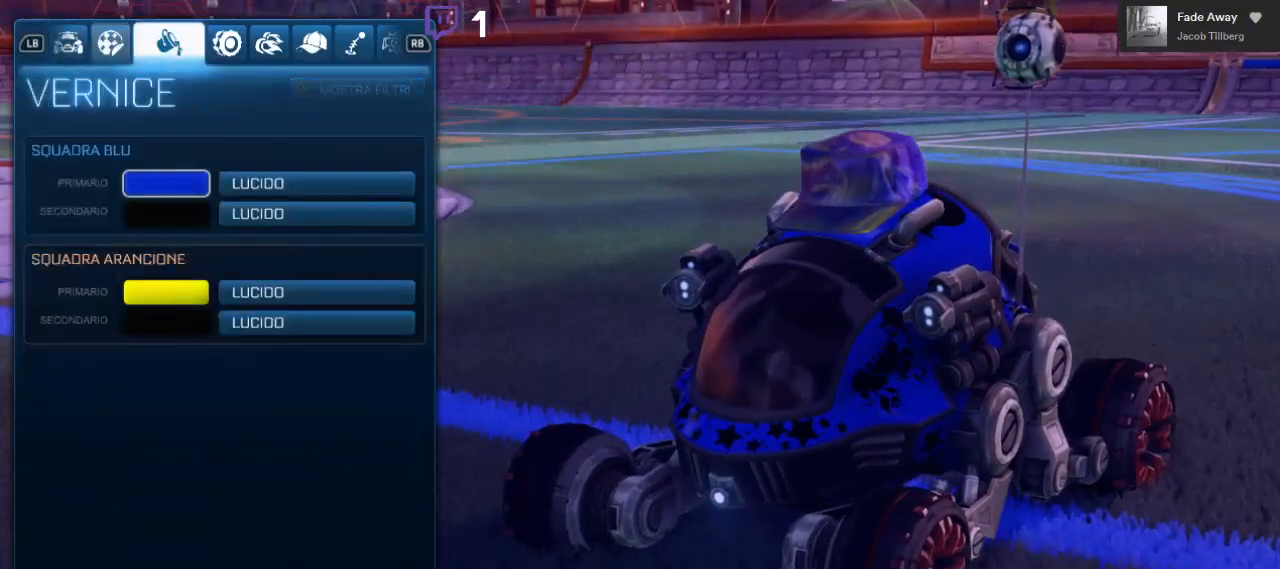
{"buttons": [], "left_stick": "center", "right_stick": "center", "events": [[33, "R1", "down"], [67, "R1", "up"], [167, "R1", "down"], [250, "R1", "up"]]}
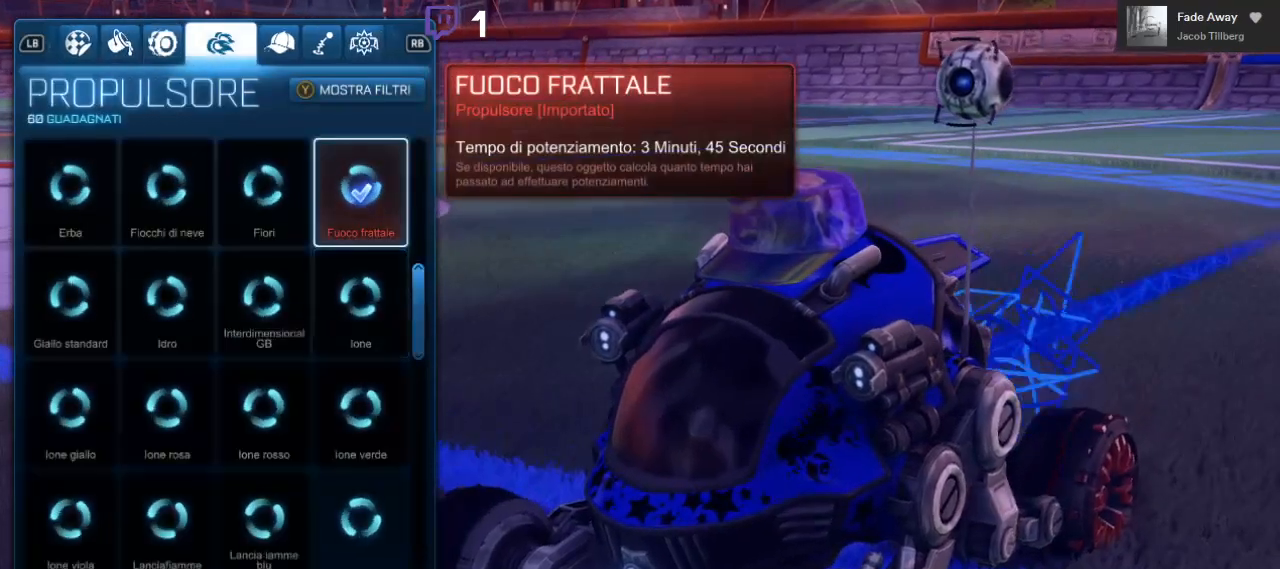
{"buttons": [], "left_stick": "center", "right_stick": "center", "events": [[150, "R1", "down"], [150, "R2", "down"], [217, "R1", "up"], [217, "R2", "up"], [350, "R1", "down"], [417, "R1", "up"]]}
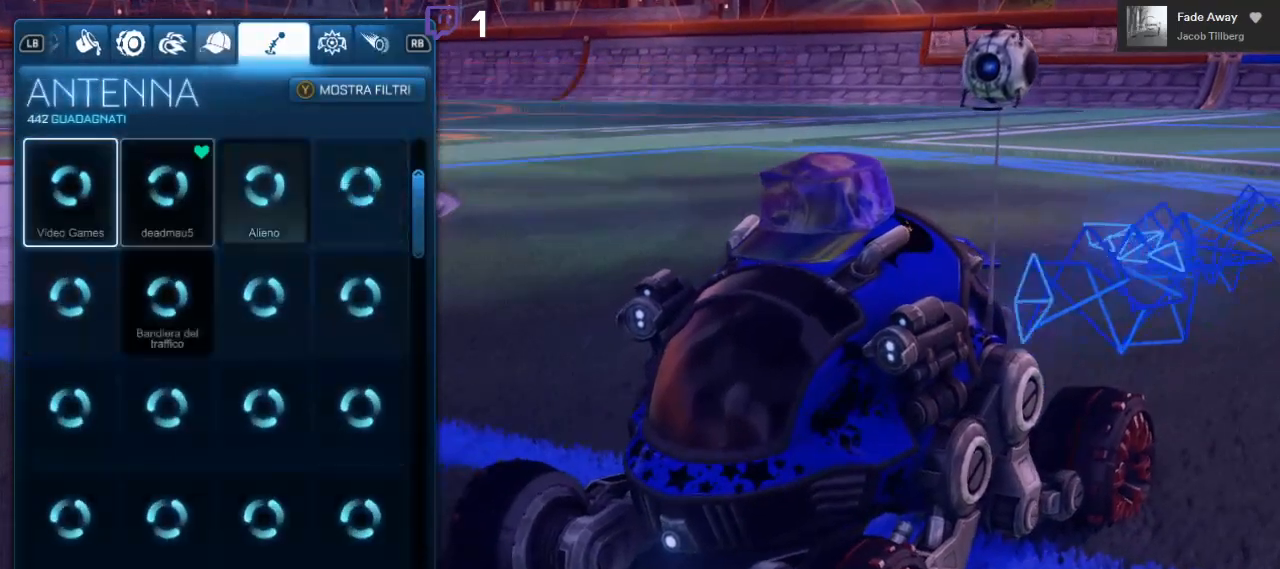
{"buttons": [], "left_stick": "center", "right_stick": "center", "events": [[17, "R1", "down"], [133, "R1", "up"], [200, "R1", "down"], [300, "R1", "up"]]}
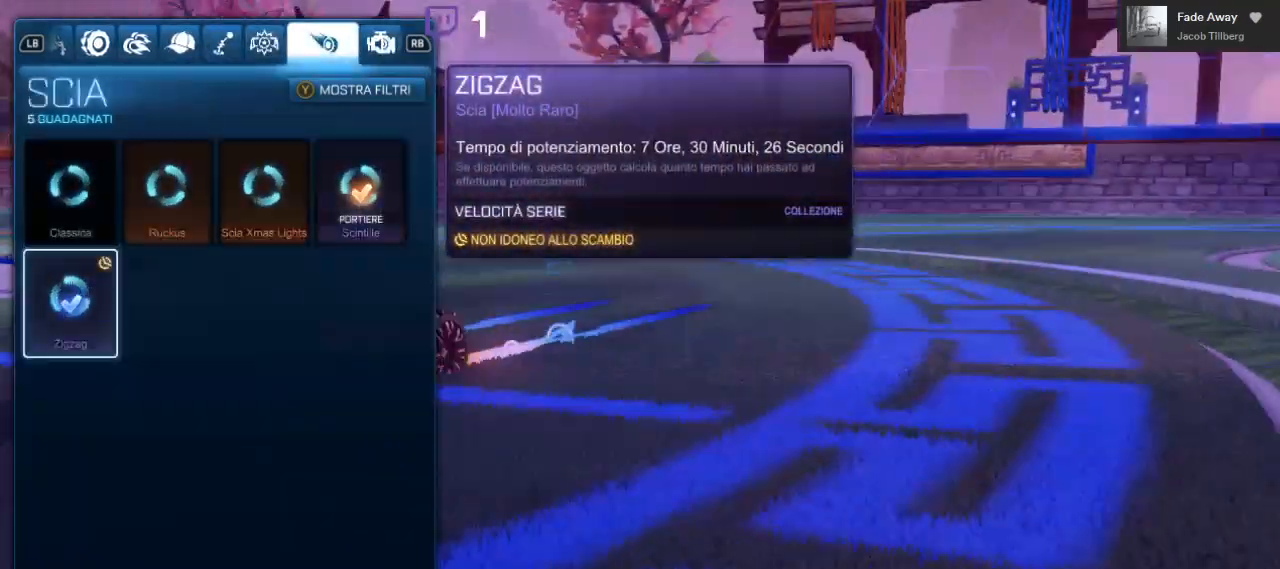
{"buttons": ["R1"], "left_stick": "center", "right_stick": "center", "events": [[500, "R1", "down"]]}
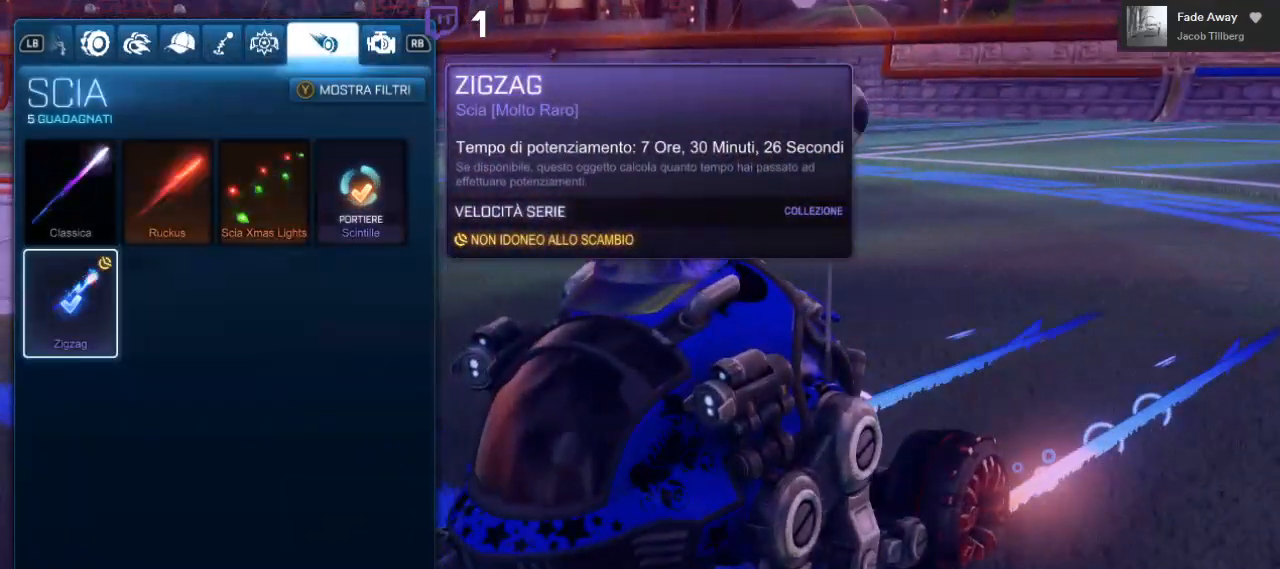
{"buttons": [], "left_stick": "center", "right_stick": "center", "events": [[100, "R1", "up"]]}
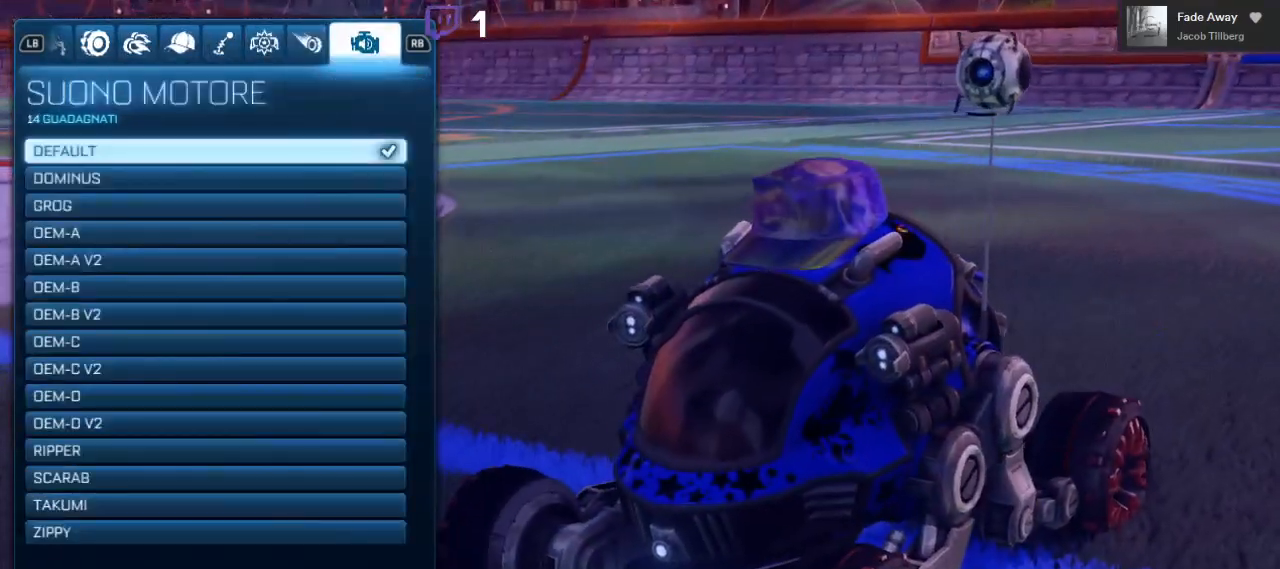
{"buttons": [], "left_stick": "center", "right_stick": "center", "events": []}
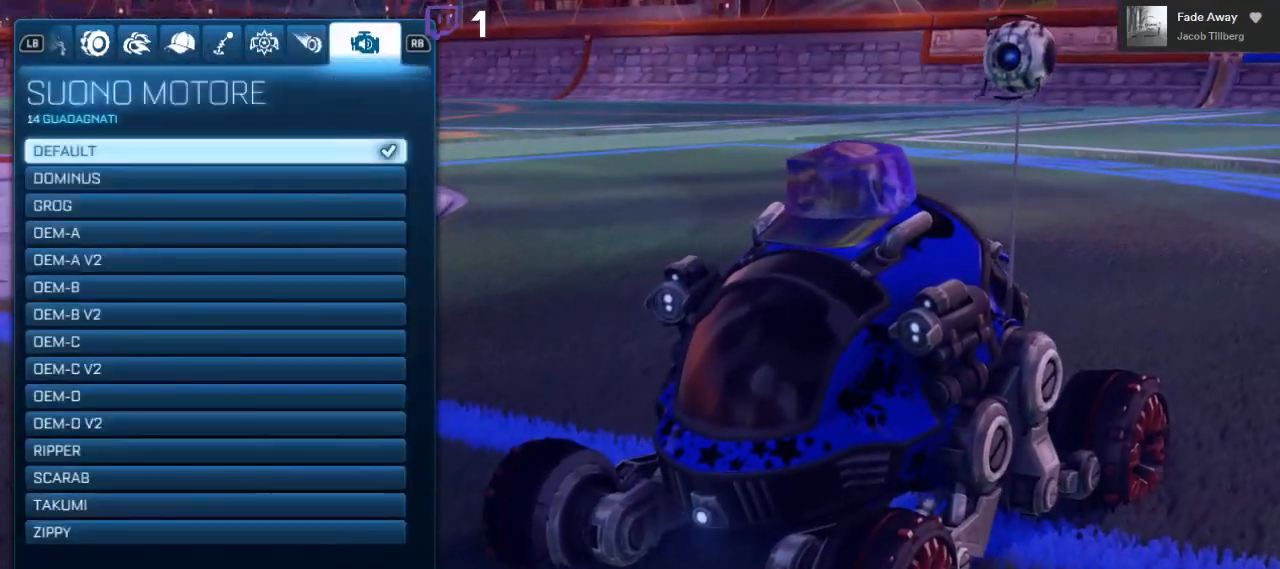
{"buttons": [], "left_stick": "center", "right_stick": "center", "events": []}
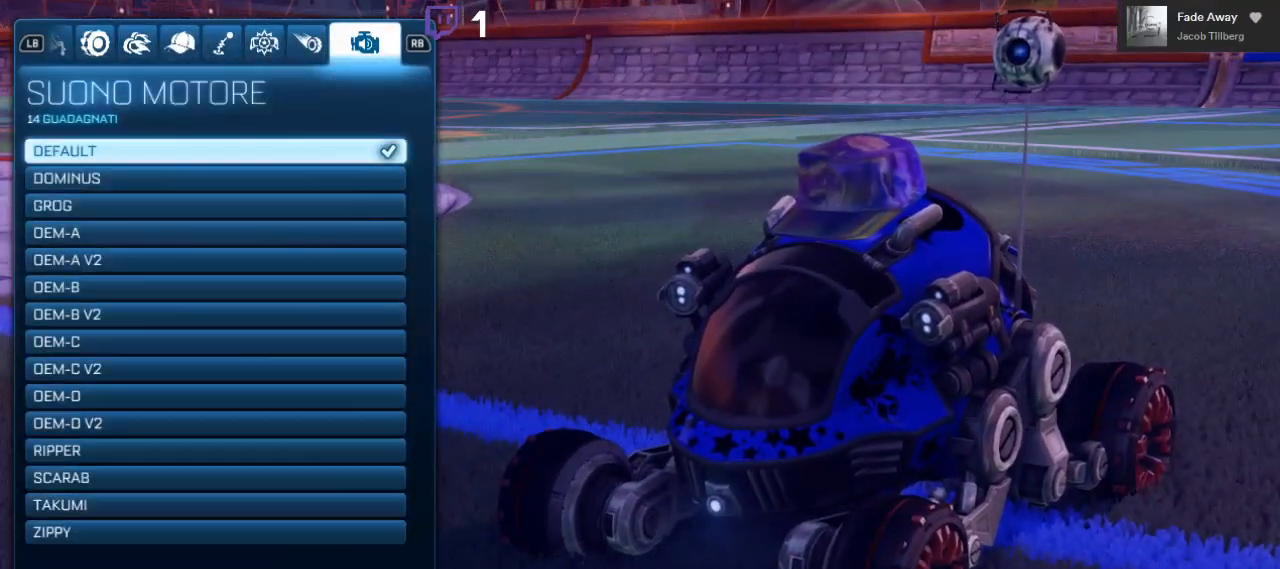
{"buttons": [], "left_stick": "center", "right_stick": "left", "events": [[483, "right_stick", "left"]]}
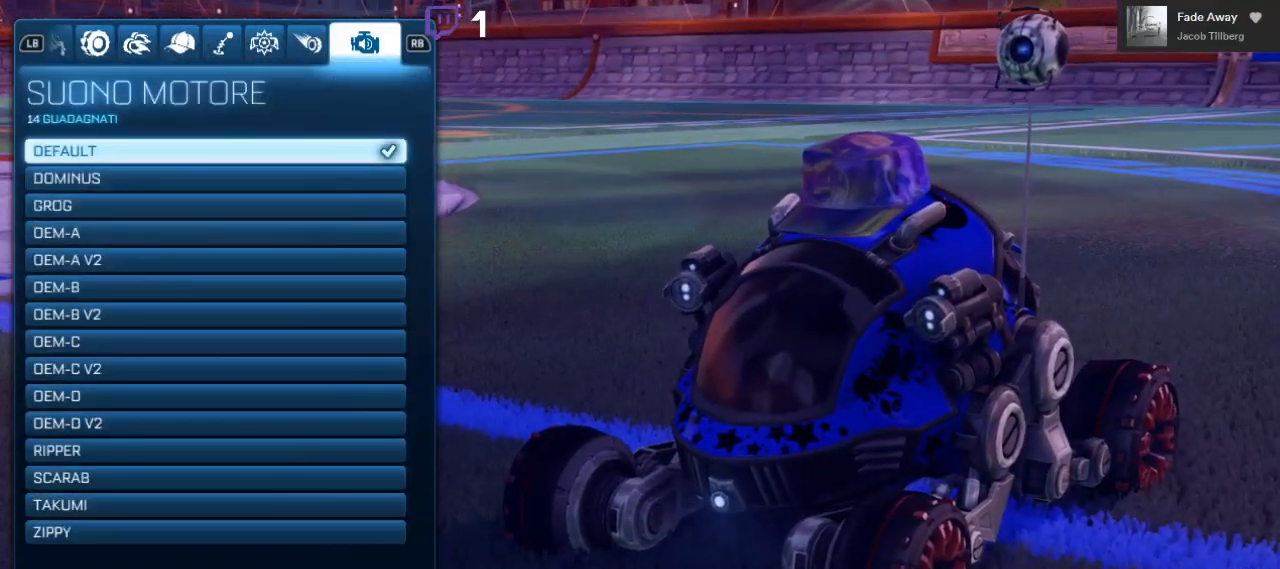
{"buttons": [], "left_stick": "center", "right_stick": "left", "events": []}
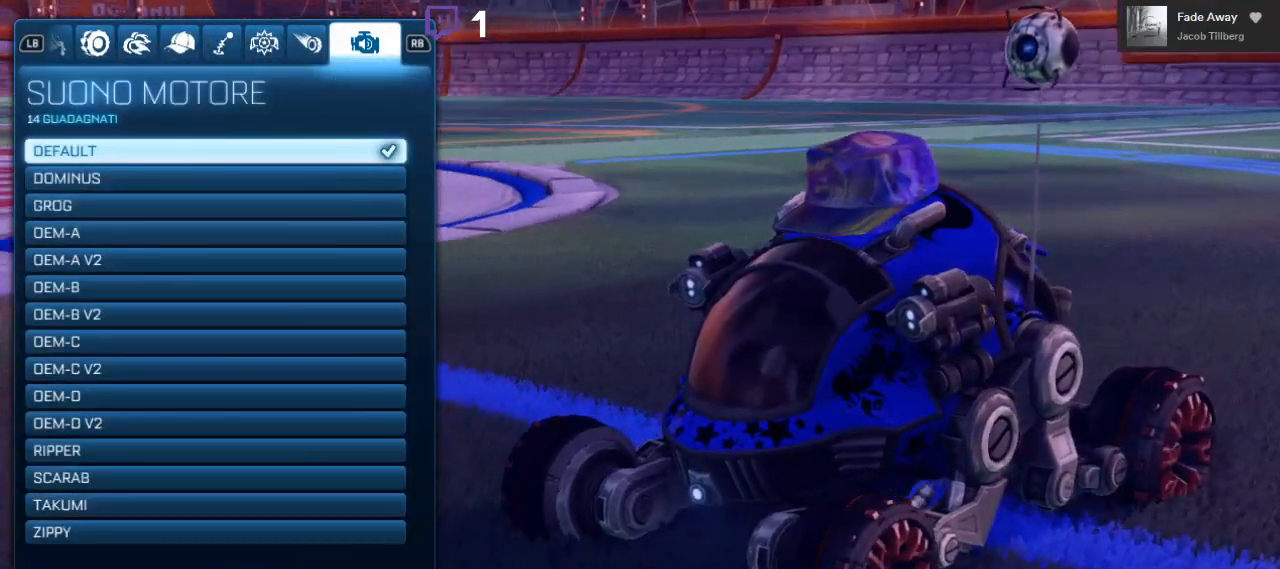
{"buttons": [], "left_stick": "center", "right_stick": "left", "events": []}
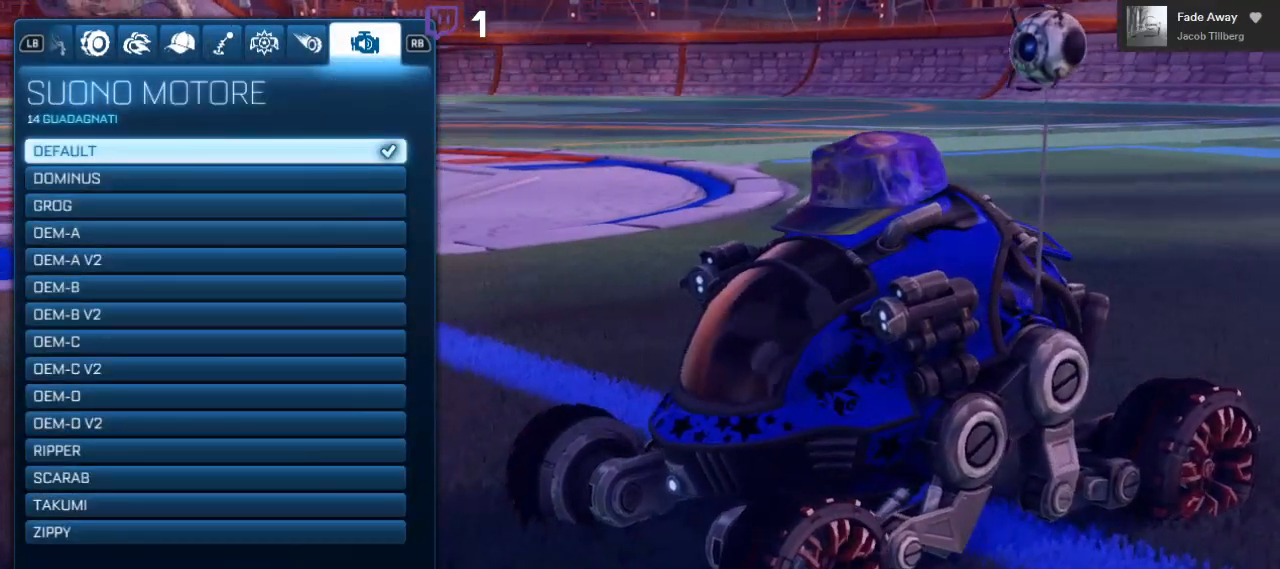
{"buttons": [], "left_stick": "center", "right_stick": "center", "events": [[150, "DPAD_DOWN", "down"], [150, "right_stick", "center"], [300, "DPAD_DOWN", "up"]]}
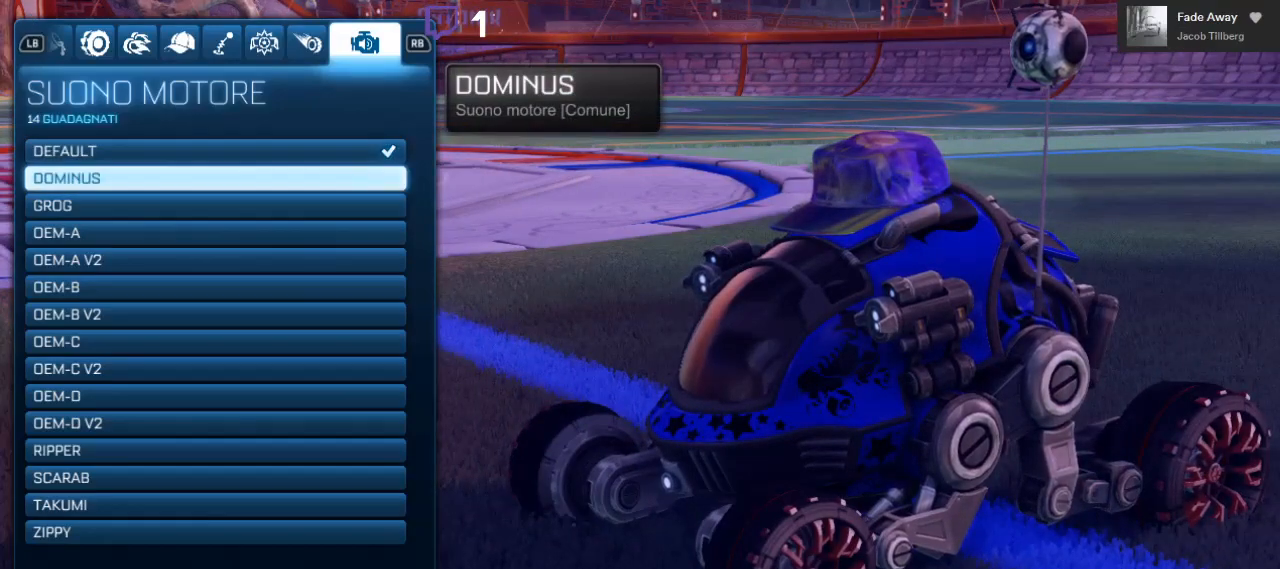
{"buttons": [], "left_stick": "center", "right_stick": "center", "events": []}
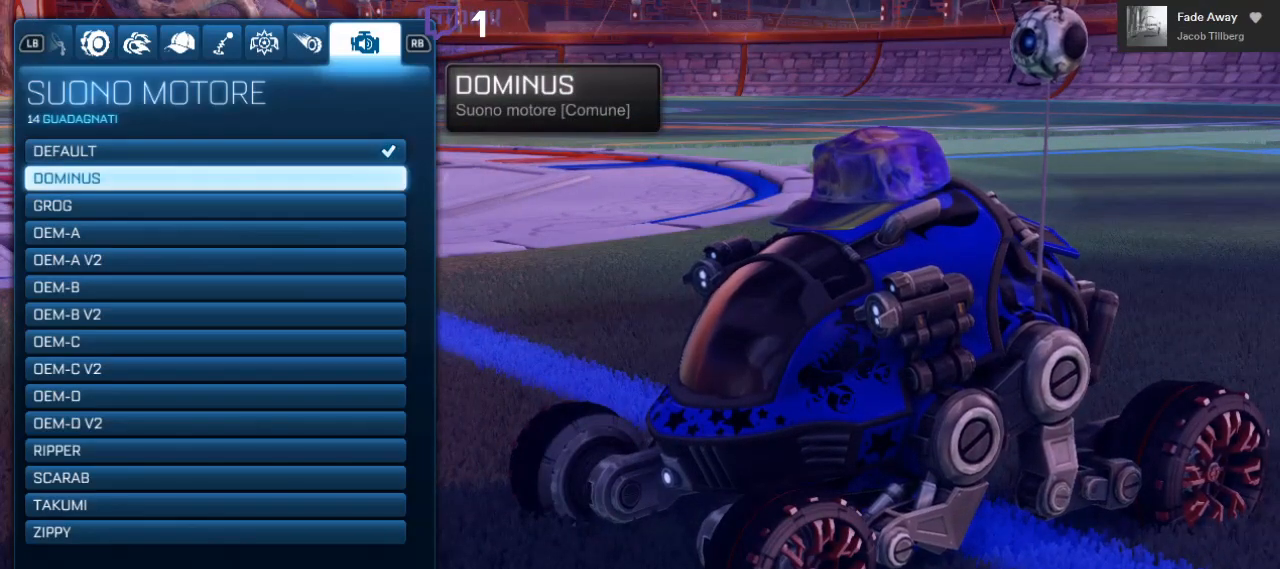
{"buttons": [], "left_stick": "center", "right_stick": "center", "events": []}
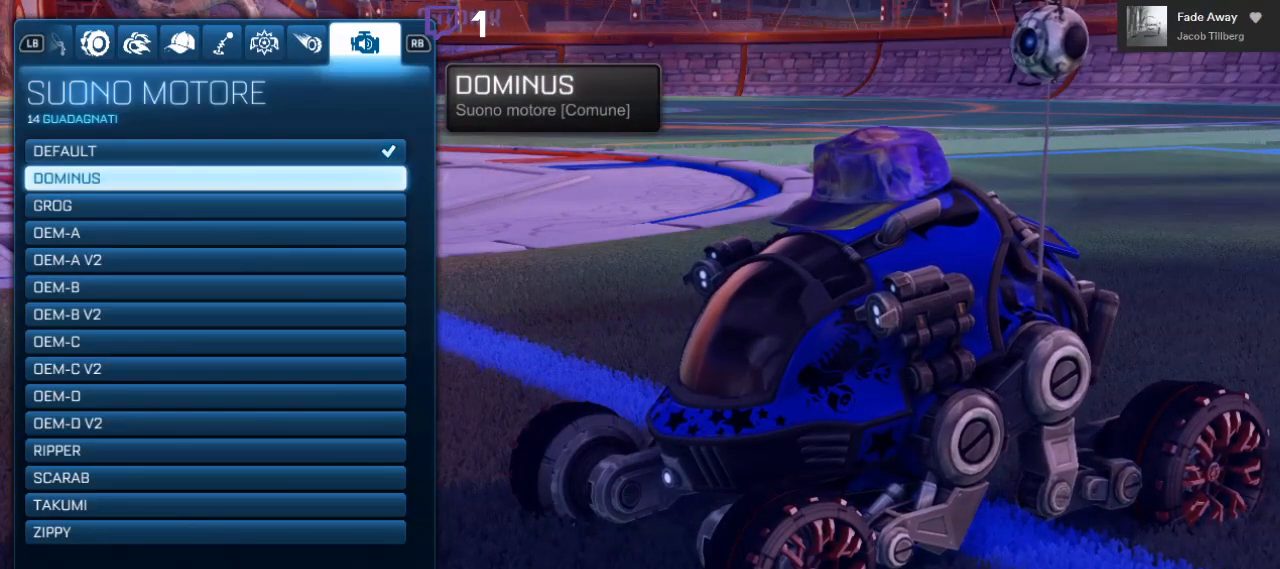
{"buttons": [], "left_stick": "center", "right_stick": "center", "events": []}
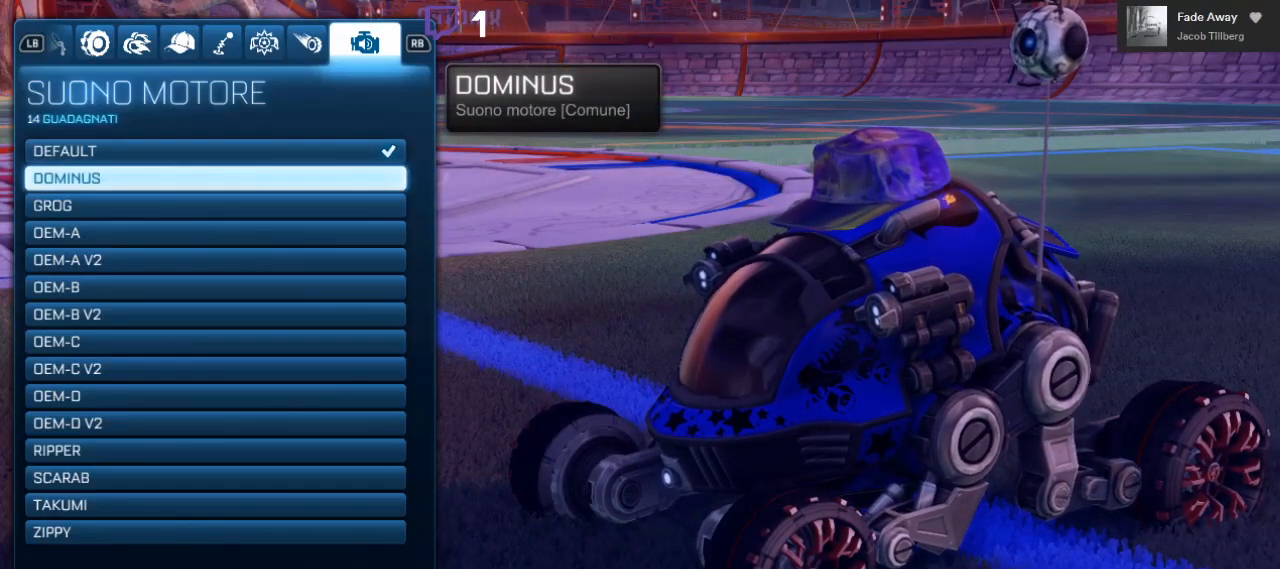
{"buttons": [], "left_stick": "center", "right_stick": "center", "events": []}
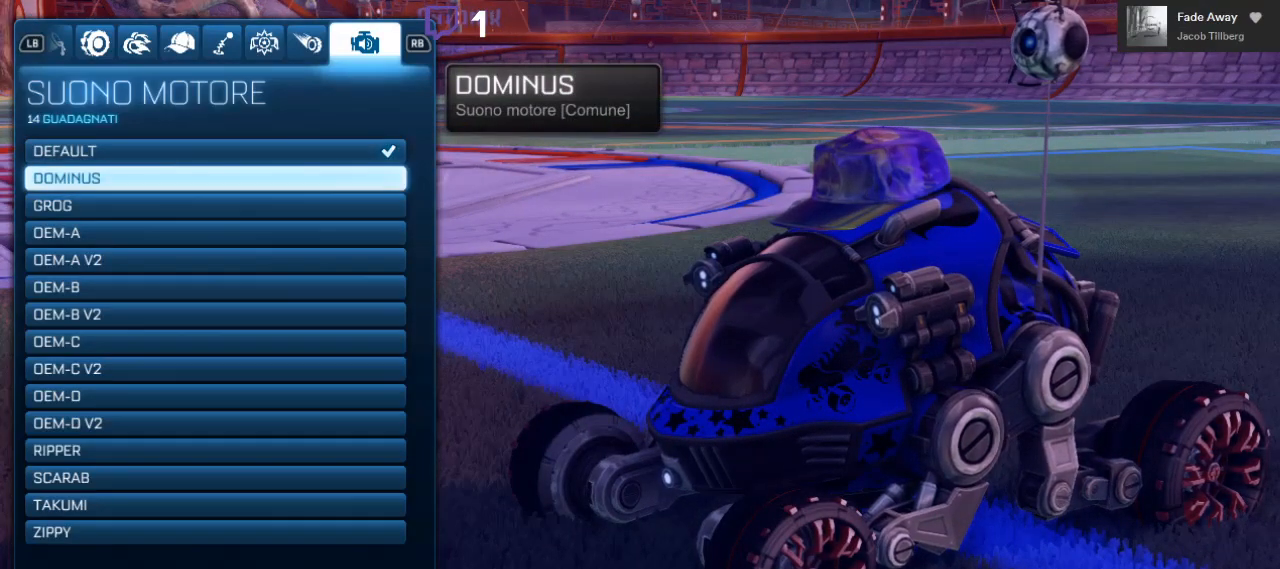
{"buttons": [], "left_stick": "center", "right_stick": "center", "events": []}
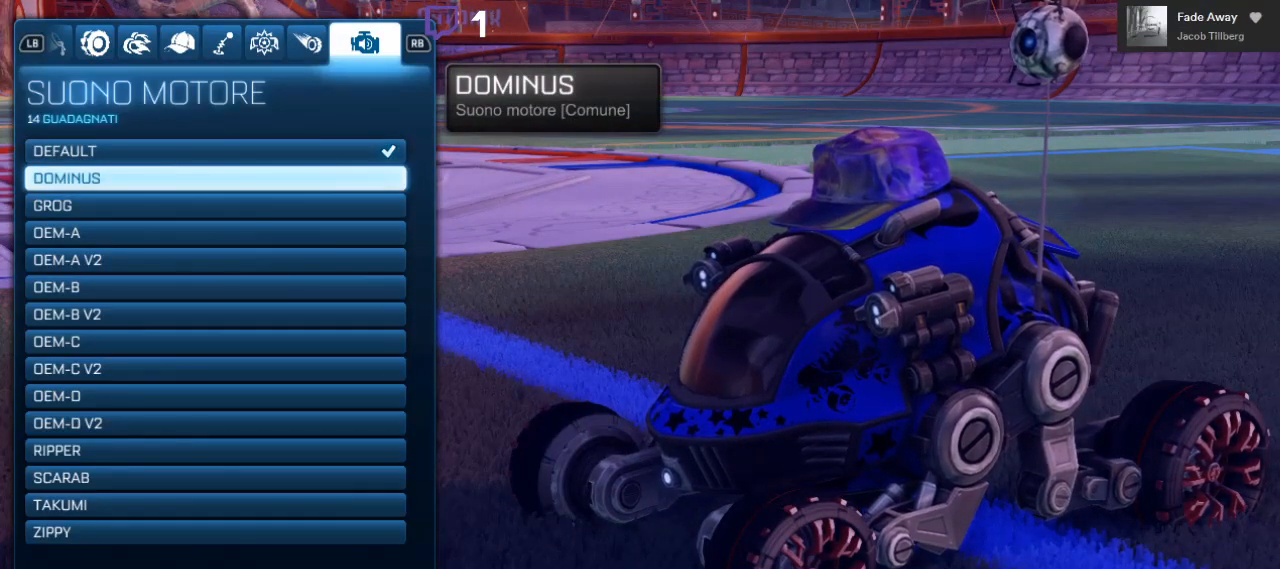
{"buttons": [], "left_stick": "center", "right_stick": "center", "events": [[100, "DPAD_DOWN", "down"], [233, "DPAD_DOWN", "up"]]}
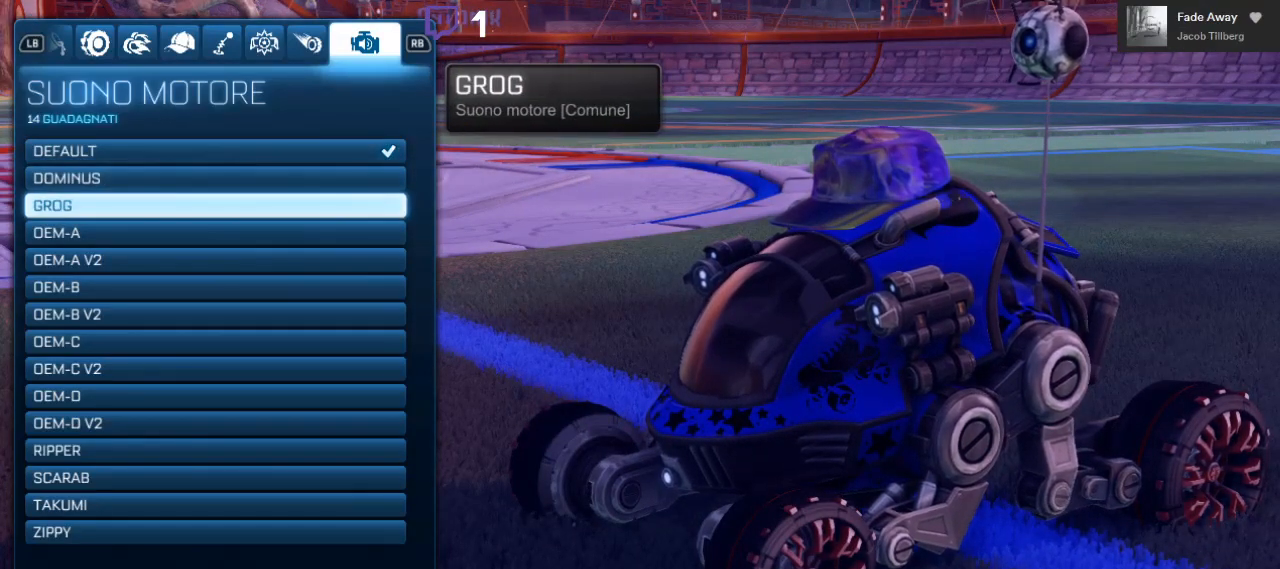
{"buttons": [], "left_stick": "center", "right_stick": "center", "events": []}
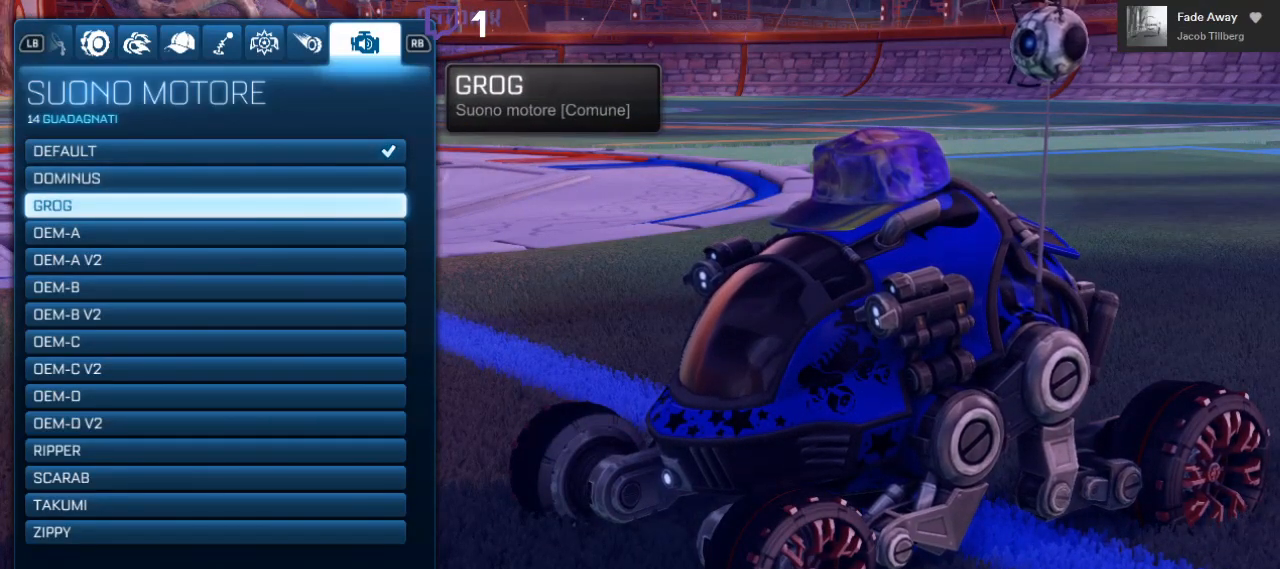
{"buttons": [], "left_stick": "center", "right_stick": "center", "events": []}
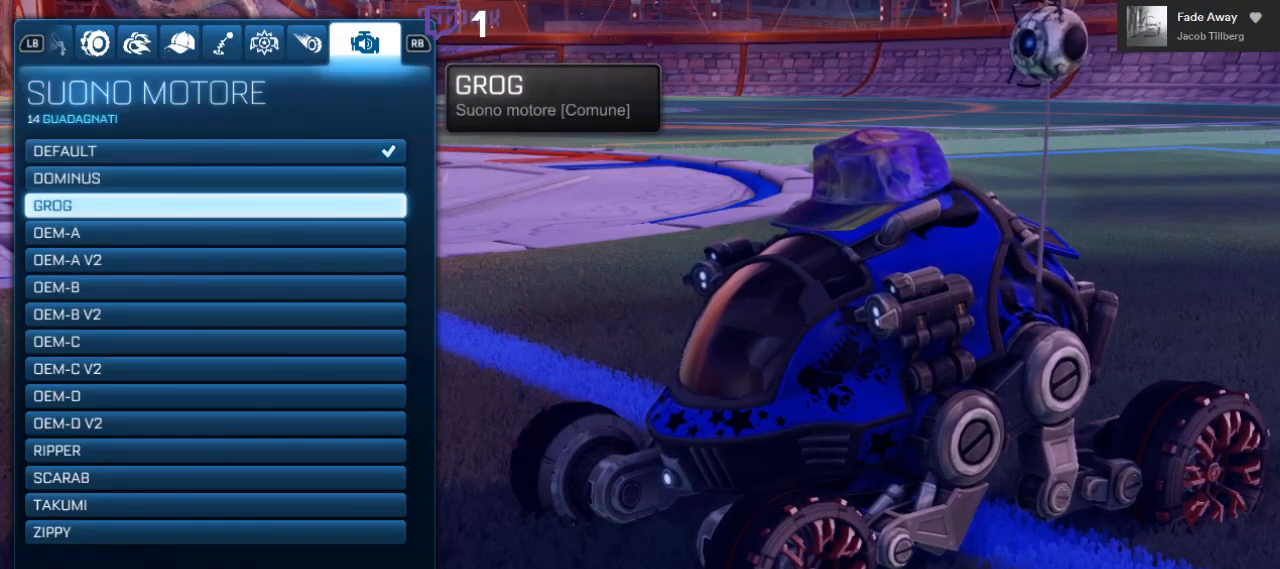
{"buttons": [], "left_stick": "center", "right_stick": "right", "events": [[50, "right_stick", "right"]]}
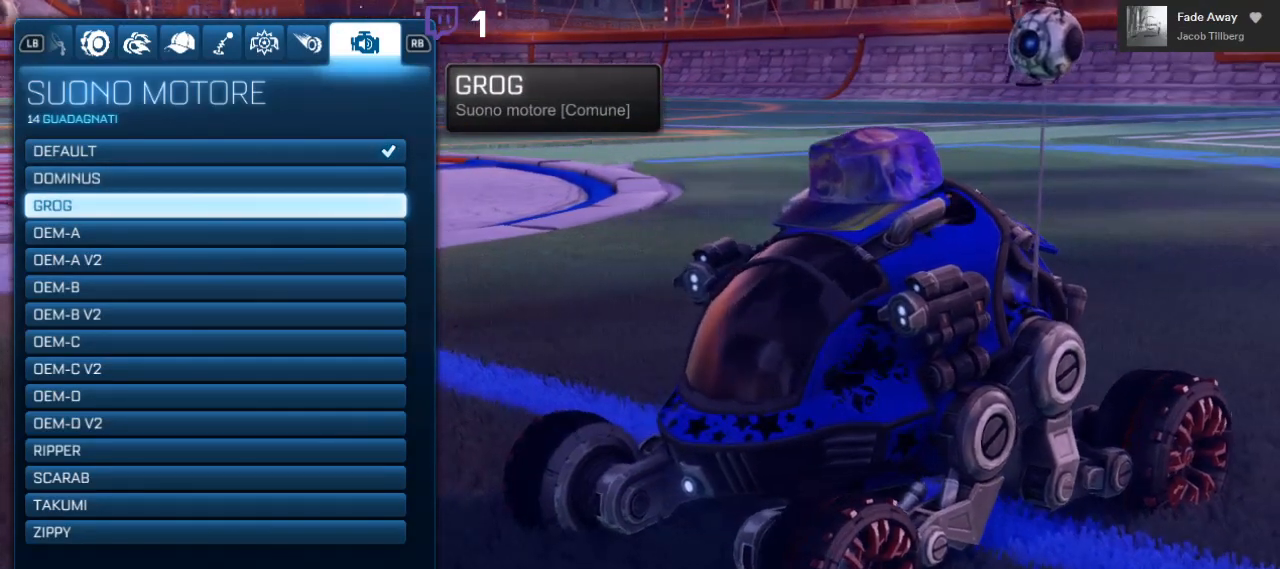
{"buttons": [], "left_stick": "center", "right_stick": "center", "events": [[83, "right_stick", "center"]]}
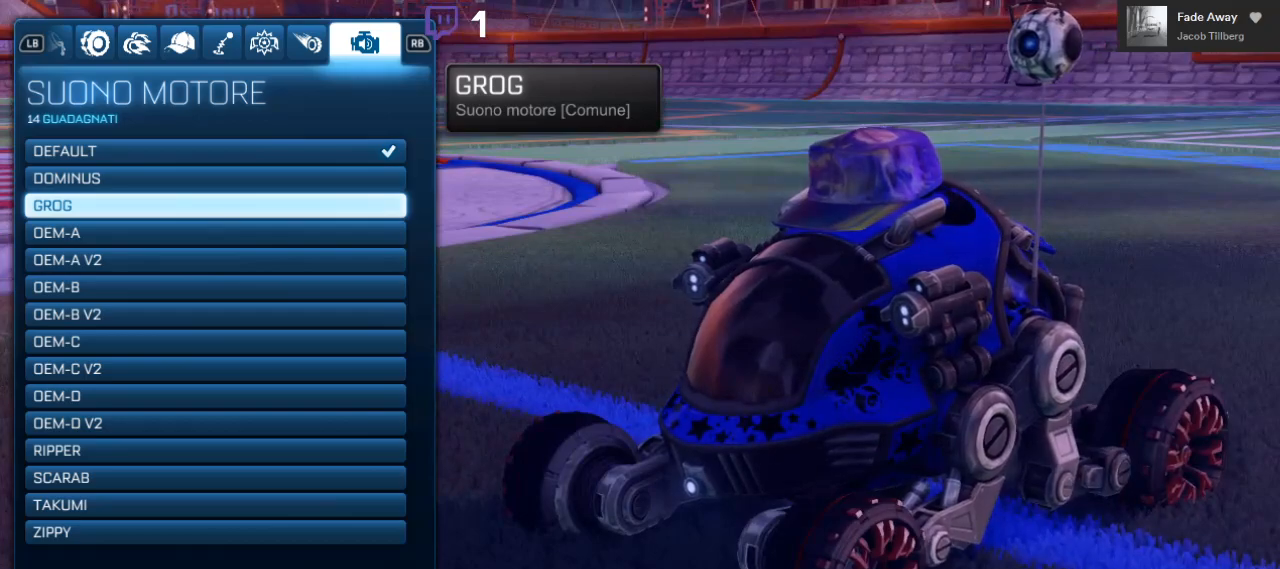
{"buttons": [], "left_stick": "center", "right_stick": "center", "events": [[333, "DPAD_DOWN", "down"], [500, "DPAD_DOWN", "up"]]}
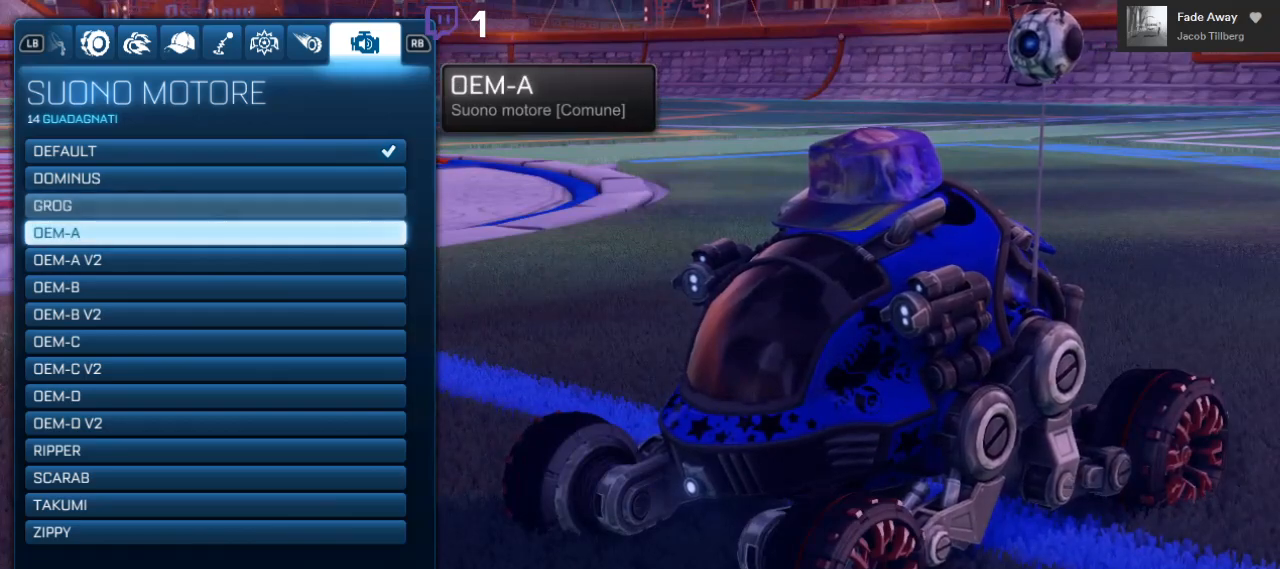
{"buttons": [], "left_stick": "center", "right_stick": "center", "events": []}
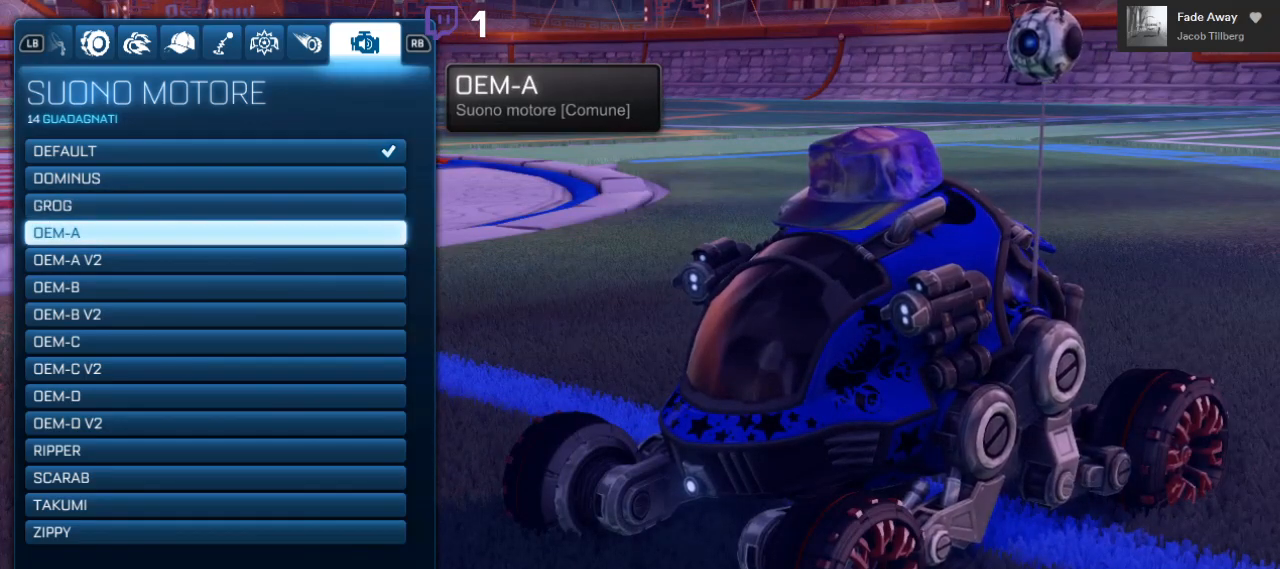
{"buttons": [], "left_stick": "center", "right_stick": "center", "events": []}